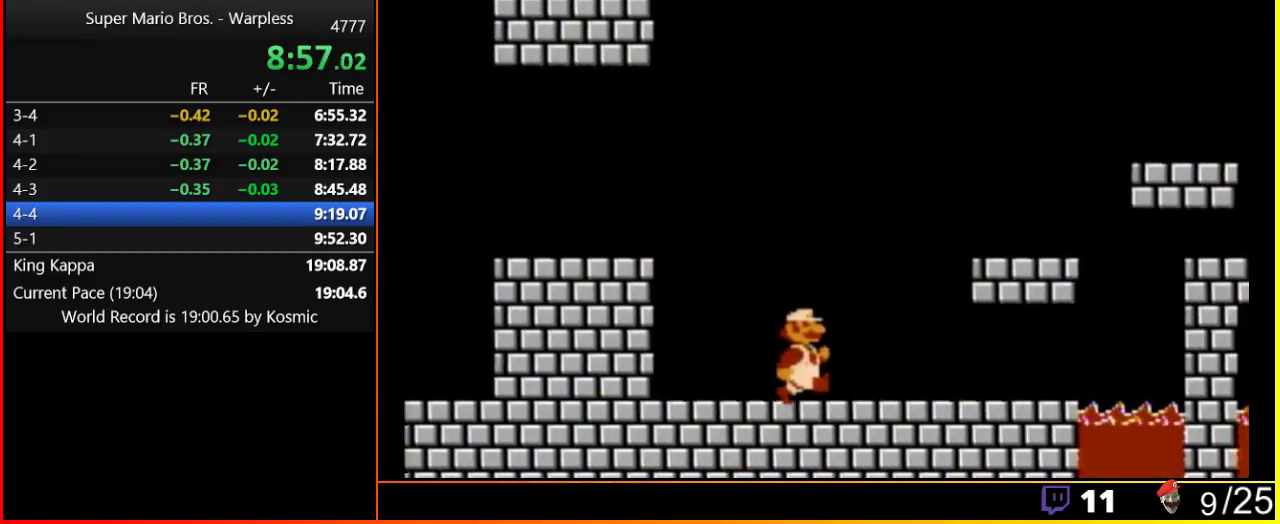
Gameplay with a controller (Nintendo layout); each line is a JSON object with the inputs held at the frame after it. "events" lists button and stick changes between this image and that frame as [ms after this image, input, new state], when the widget could be followed in between. Not read: L3 R3.
{"buttons": ["B", "DPAD_RIGHT"], "events": [[250, "A", "down"], [400, "A", "up"]]}
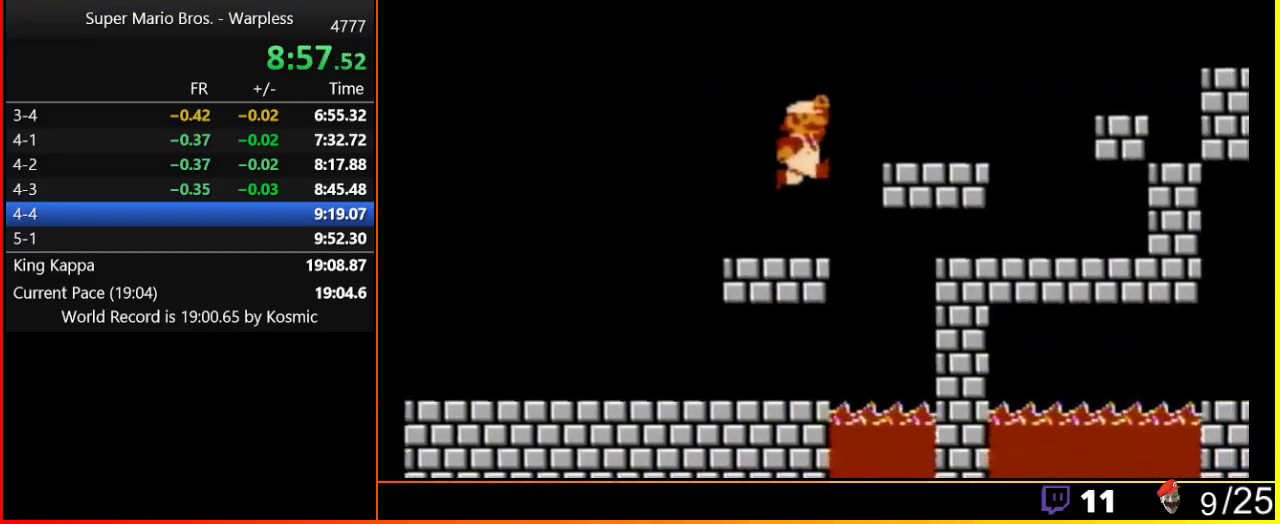
{"buttons": ["A", "B", "DPAD_RIGHT"], "events": [[117, "A", "down"]]}
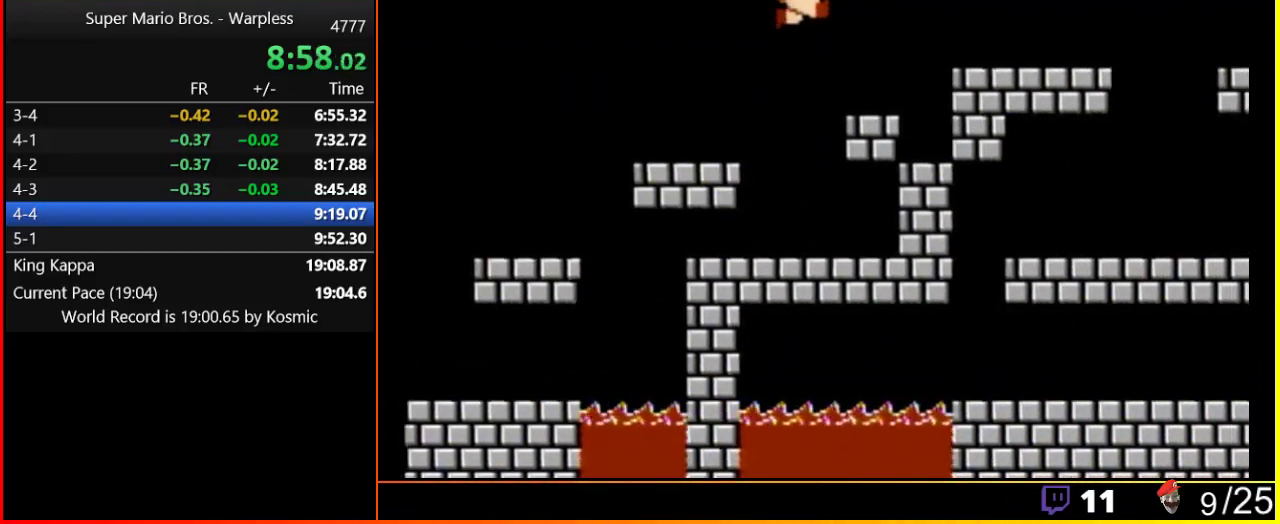
{"buttons": ["B", "DPAD_RIGHT"], "events": [[117, "A", "up"], [333, "A", "down"], [433, "A", "up"]]}
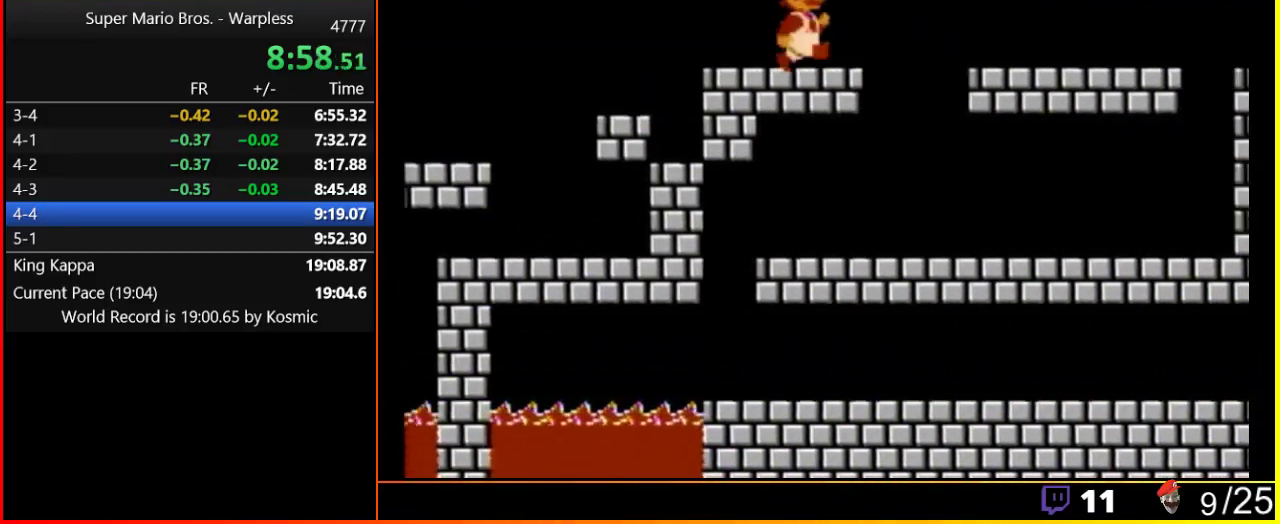
{"buttons": ["B", "DPAD_LEFT"], "events": [[450, "DPAD_LEFT", "down"], [450, "DPAD_RIGHT", "up"]]}
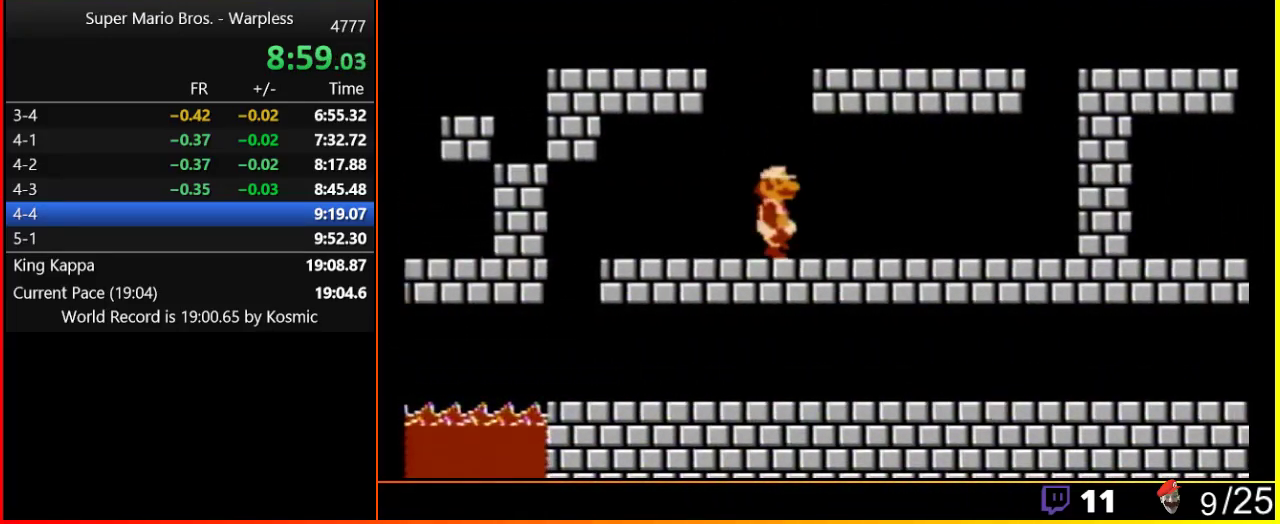
{"buttons": ["B", "DPAD_LEFT"], "events": []}
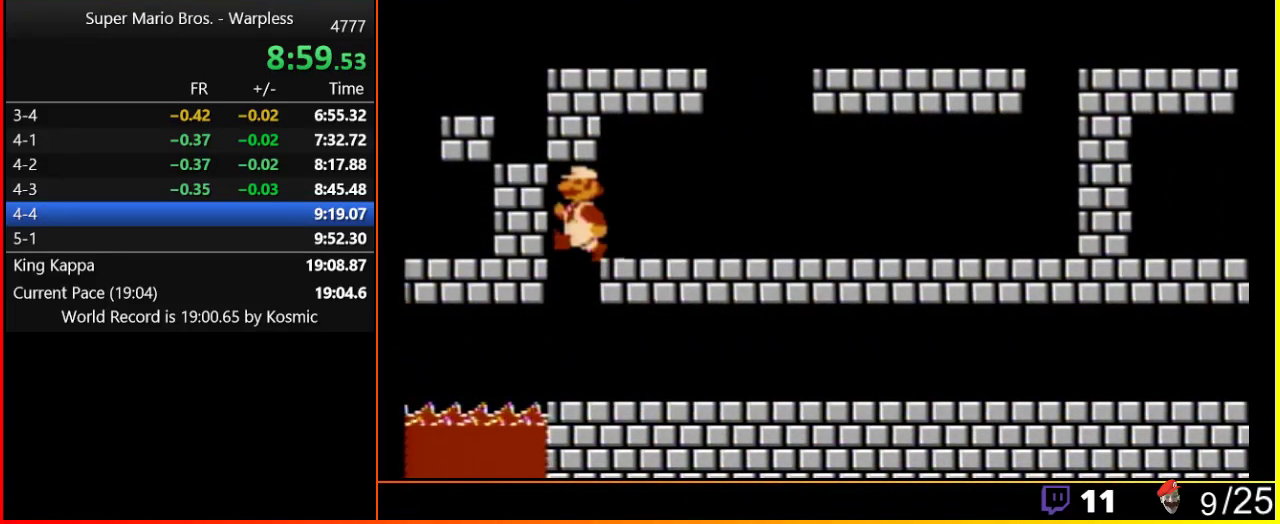
{"buttons": ["B", "DPAD_RIGHT"], "events": [[100, "DPAD_DOWN", "down"], [133, "DPAD_LEFT", "up"], [267, "DPAD_RIGHT", "down"], [300, "DPAD_DOWN", "up"]]}
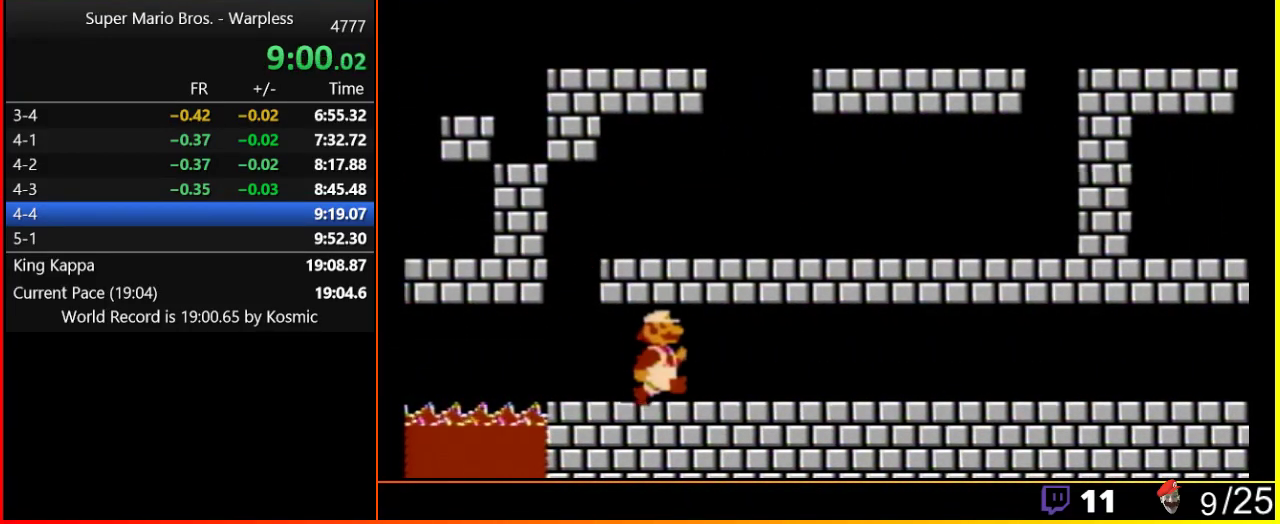
{"buttons": ["B", "DPAD_RIGHT"], "events": []}
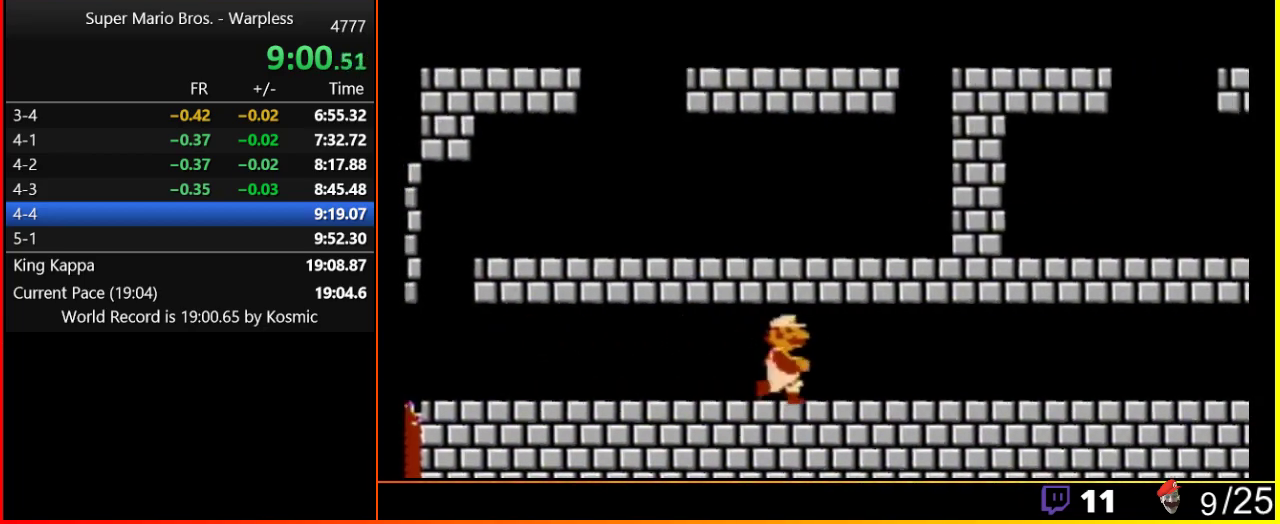
{"buttons": ["B", "DPAD_RIGHT"], "events": []}
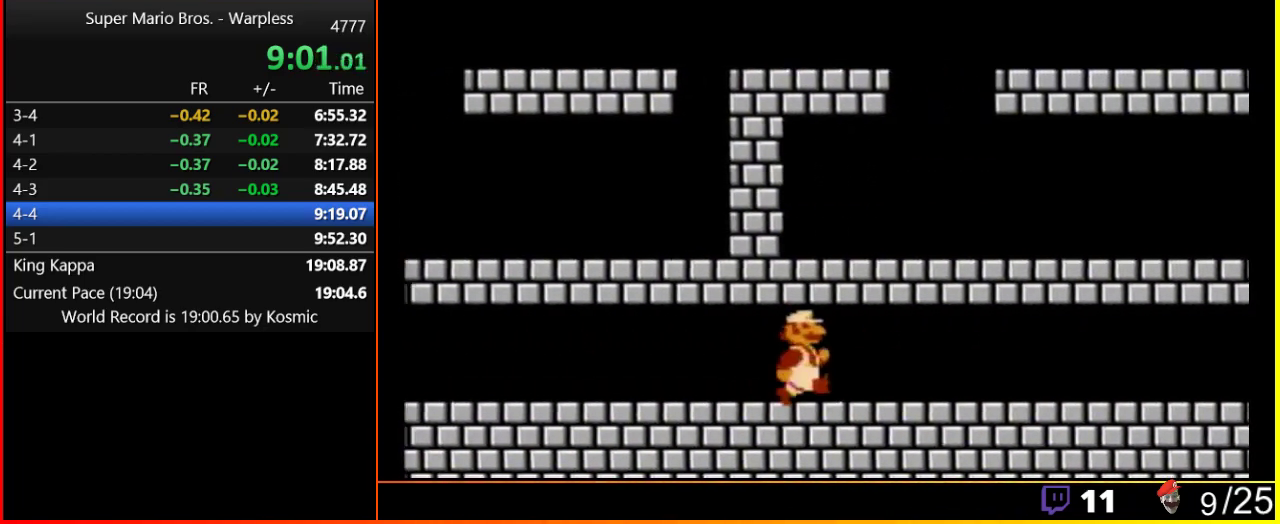
{"buttons": ["B", "DPAD_RIGHT"], "events": []}
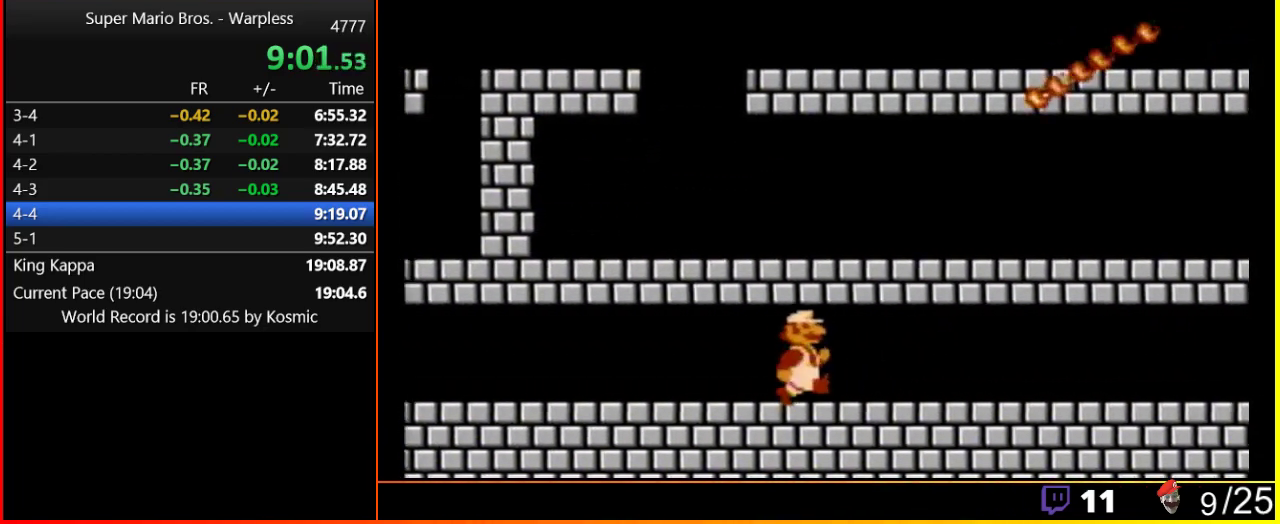
{"buttons": ["B", "DPAD_RIGHT"], "events": []}
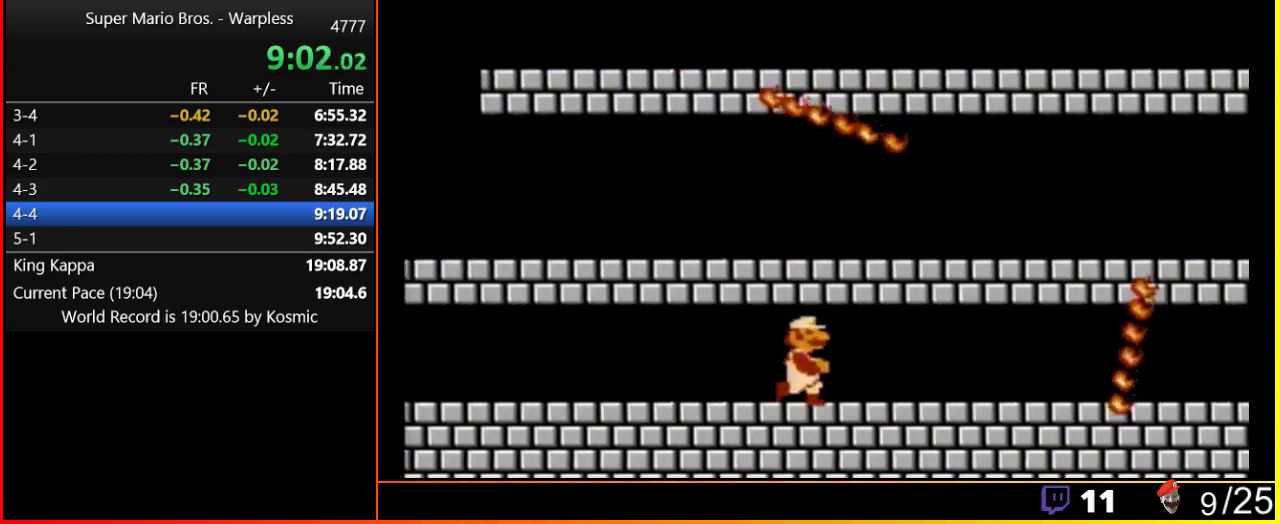
{"buttons": ["B", "DPAD_RIGHT"], "events": []}